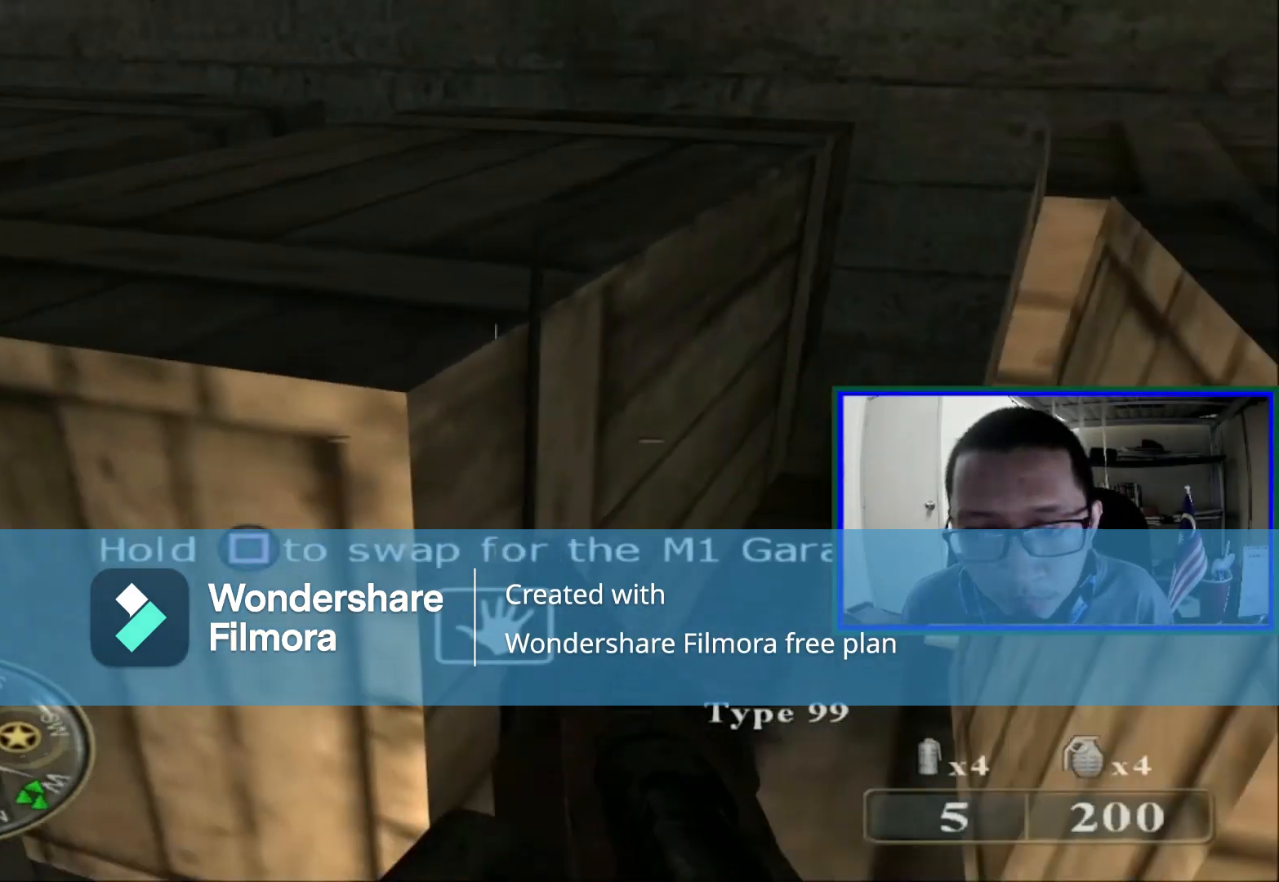
Gameplay with a controller (Xbox layout); each line is a JSON object with the inputs held at the frame after it. "events" lists button and stick changes between this image and that frame as [ms after this image, input, new state], when the widget could be followed in between. Not read: L1 L3.
{"buttons": [], "left_stick": "center", "right_stick": "up-right", "events": [[320, "left_stick", "center"], [520, "right_stick", "up-right"]]}
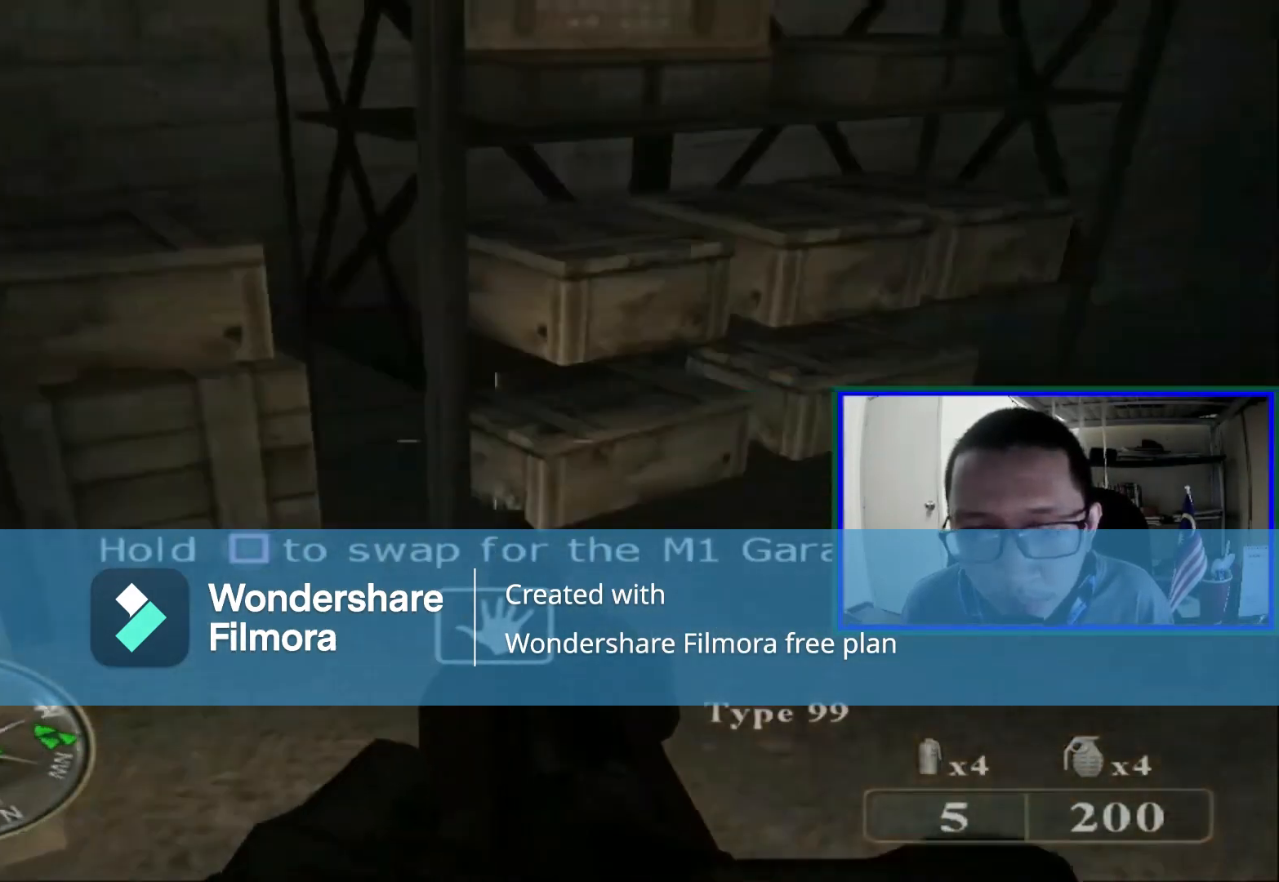
{"buttons": [], "left_stick": "up", "right_stick": "right", "events": [[80, "left_stick", "up"], [240, "right_stick", "right"]]}
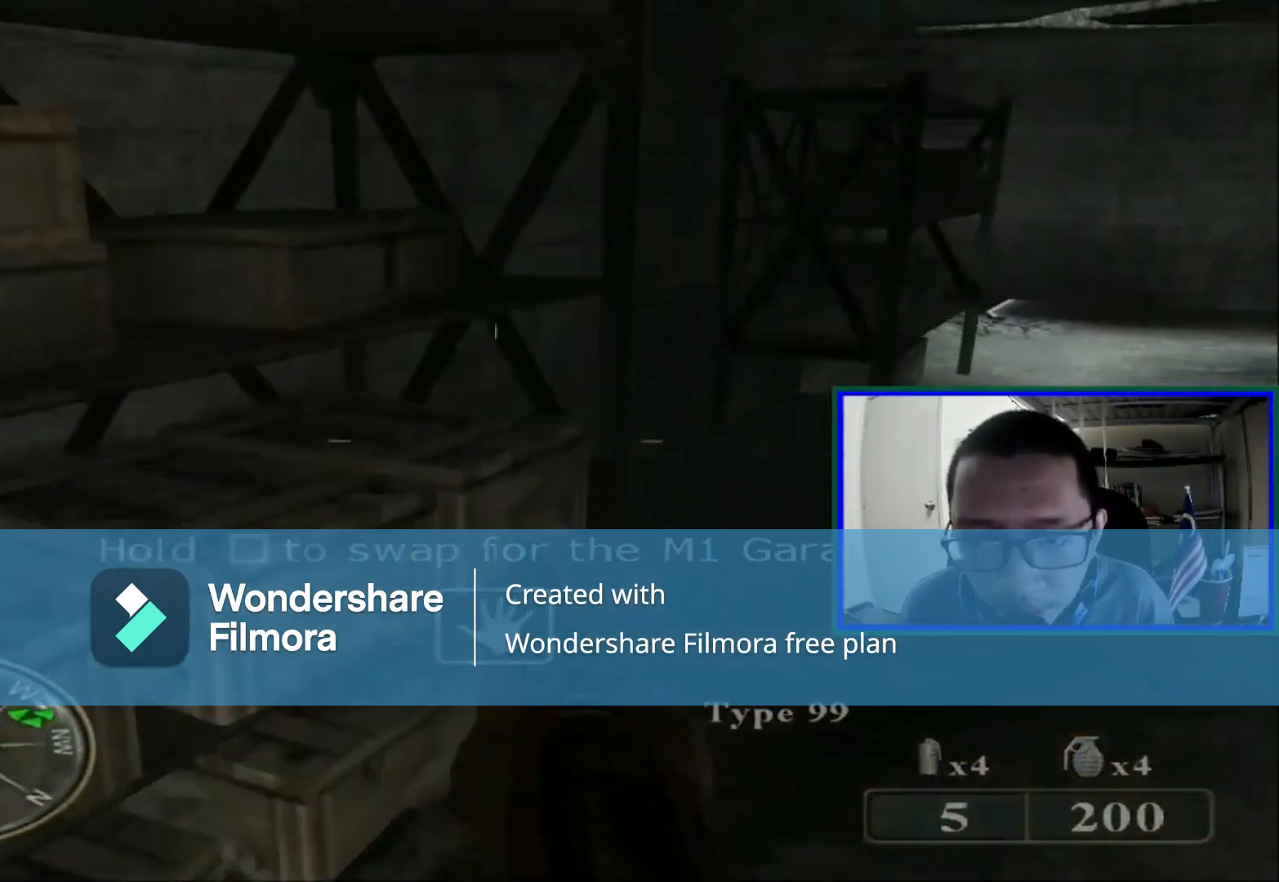
{"buttons": [], "left_stick": "right", "right_stick": "center", "events": [[40, "right_stick", "up-right"], [80, "left_stick", "up-right"], [240, "right_stick", "center"], [320, "R1", "down"], [320, "Y", "down"], [360, "left_stick", "right"], [520, "R1", "up"], [520, "Y", "up"]]}
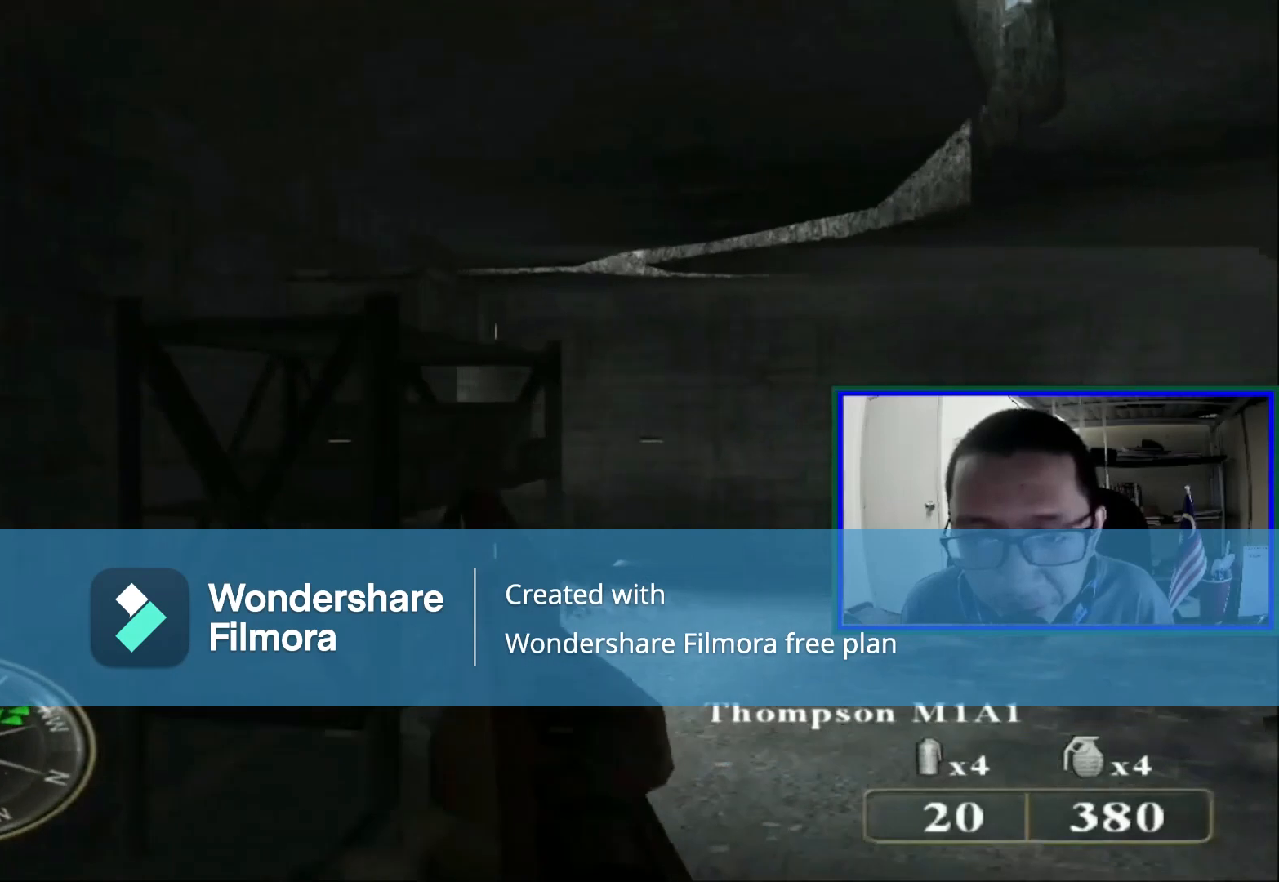
{"buttons": [], "left_stick": "center", "right_stick": "right", "events": [[200, "right_stick", "right"], [280, "left_stick", "up-left"], [400, "left_stick", "center"]]}
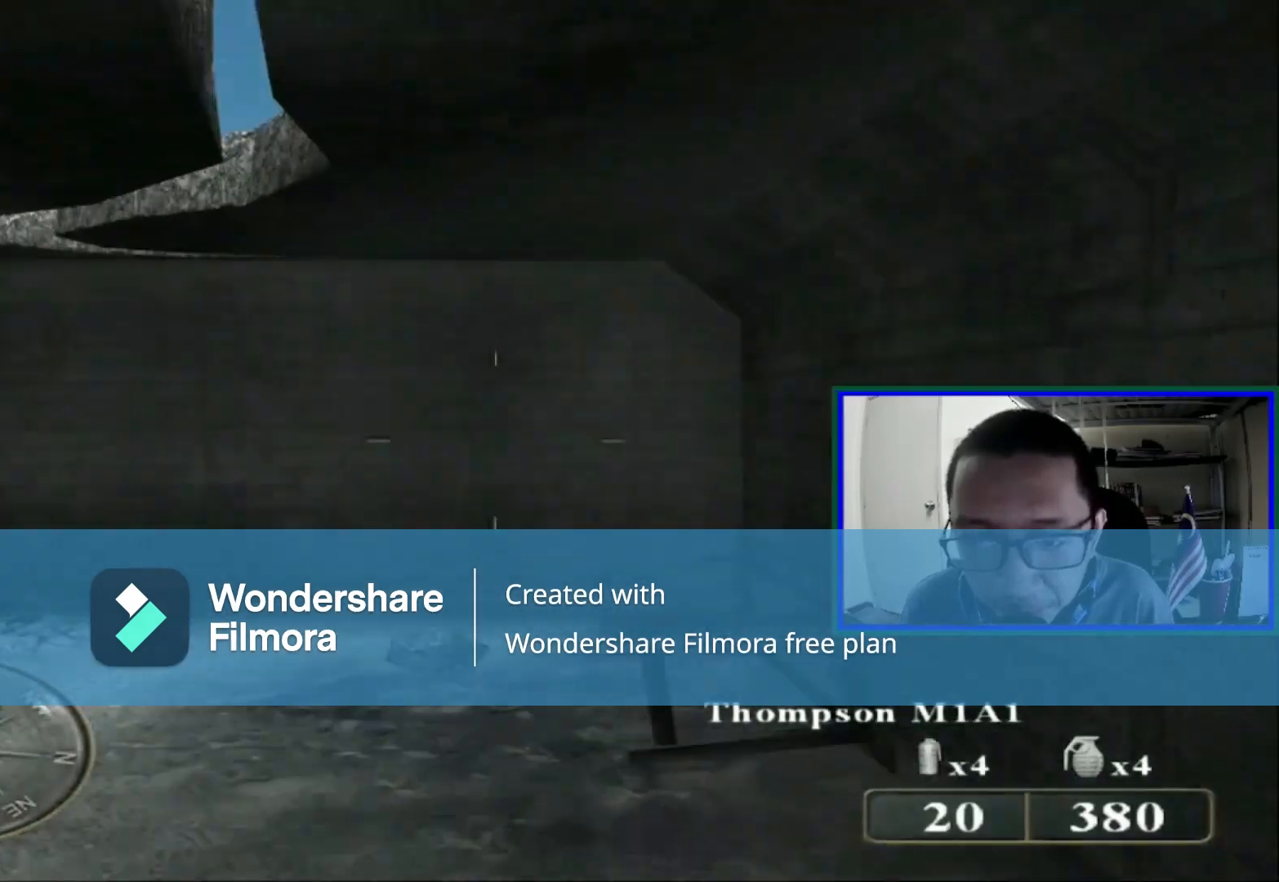
{"buttons": [], "left_stick": "up", "right_stick": "left", "events": [[80, "left_stick", "up-left"], [80, "right_stick", "center"], [280, "left_stick", "up"], [320, "right_stick", "left"]]}
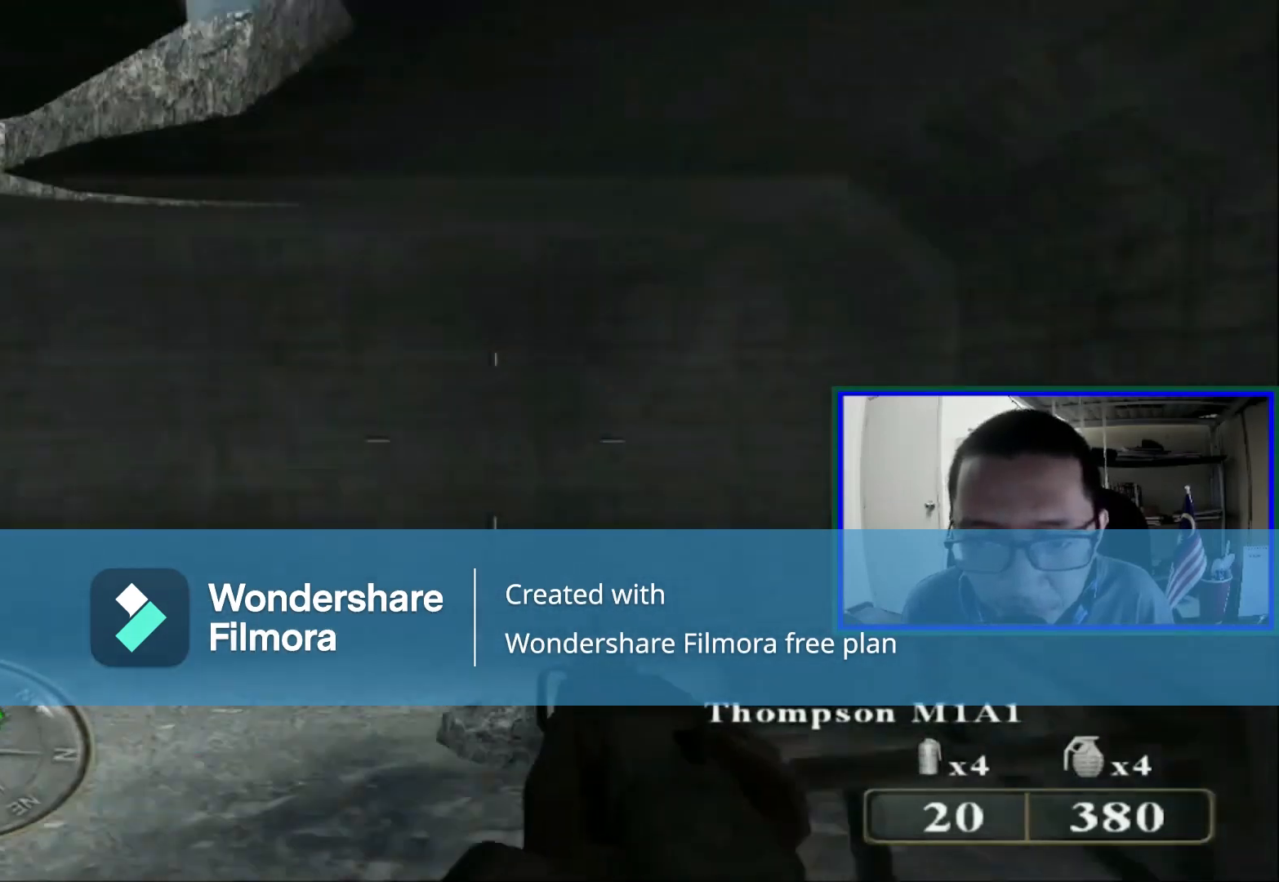
{"buttons": [], "left_stick": "up-right", "right_stick": "center", "events": [[200, "left_stick", "up-right"], [400, "right_stick", "center"]]}
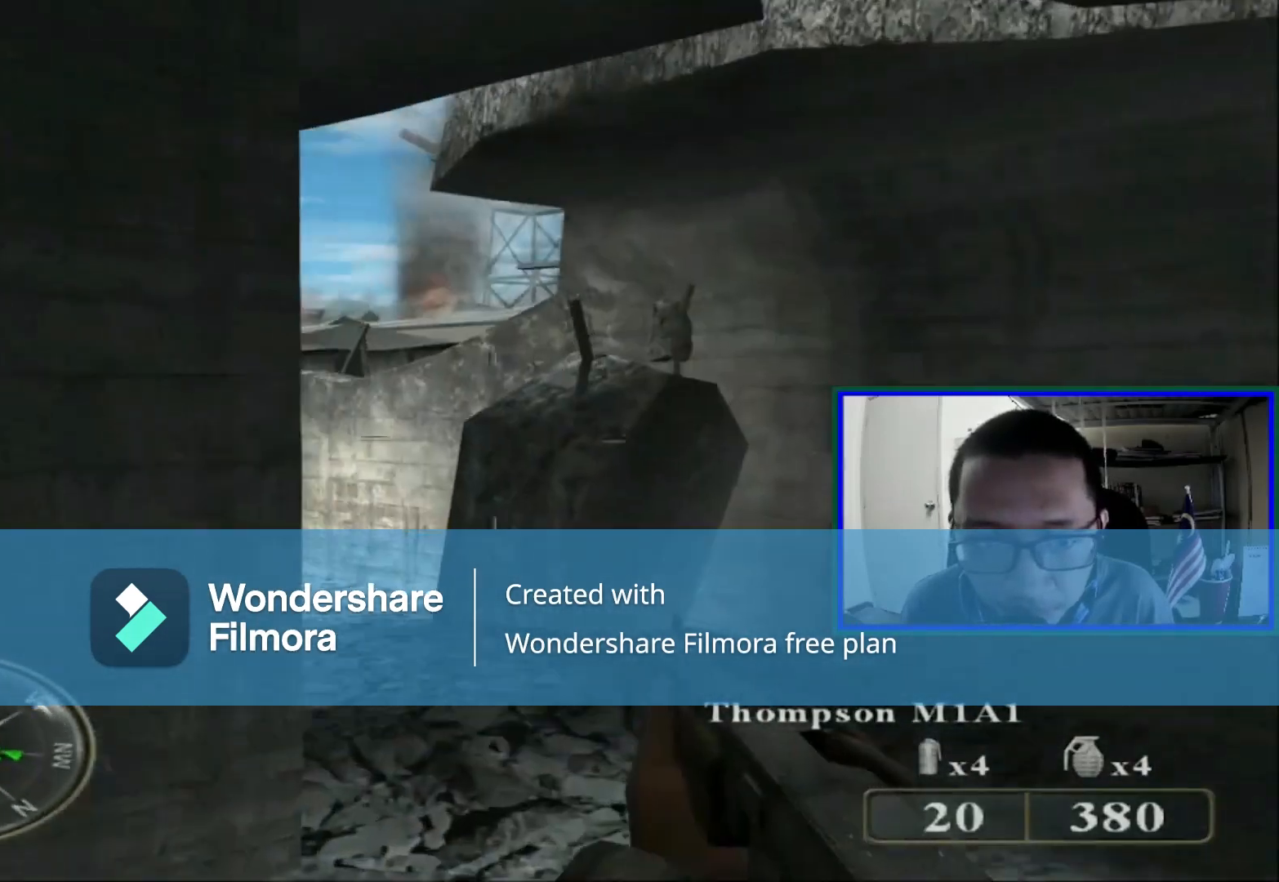
{"buttons": [], "left_stick": "up-right", "right_stick": "center", "events": [[40, "right_stick", "left"], [520, "right_stick", "center"]]}
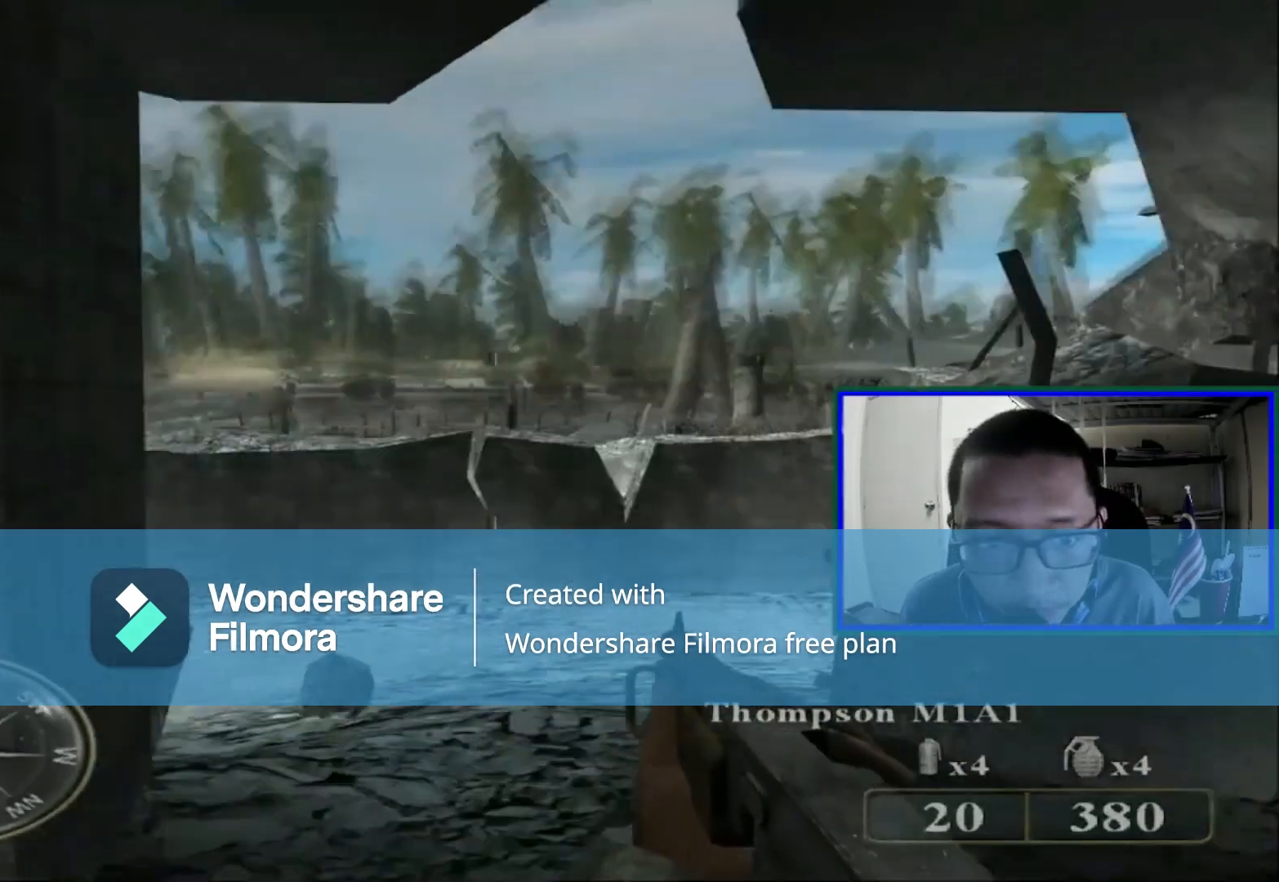
{"buttons": [], "left_stick": "up-right", "right_stick": "center", "events": []}
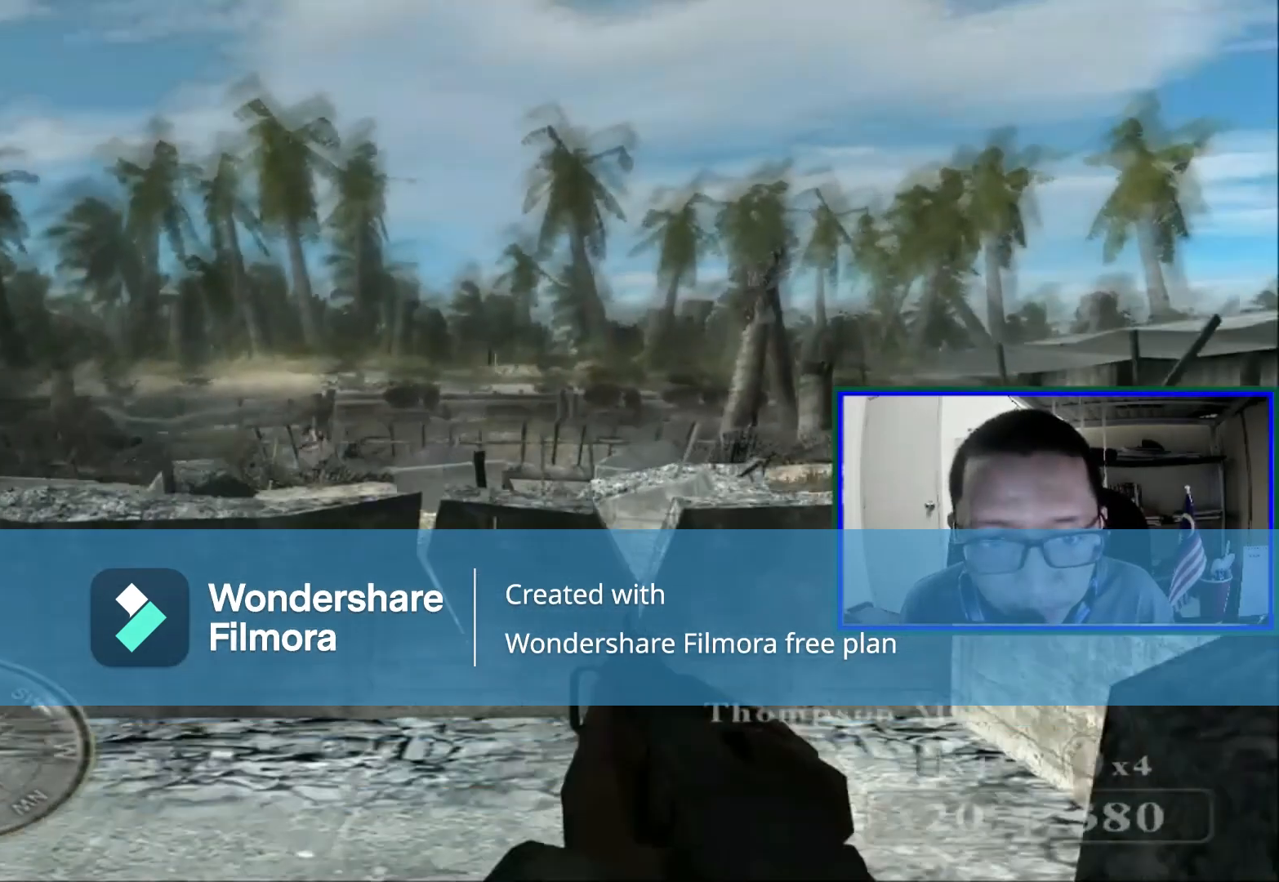
{"buttons": ["B"], "left_stick": "up-right", "right_stick": "center", "events": [[480, "B", "down"]]}
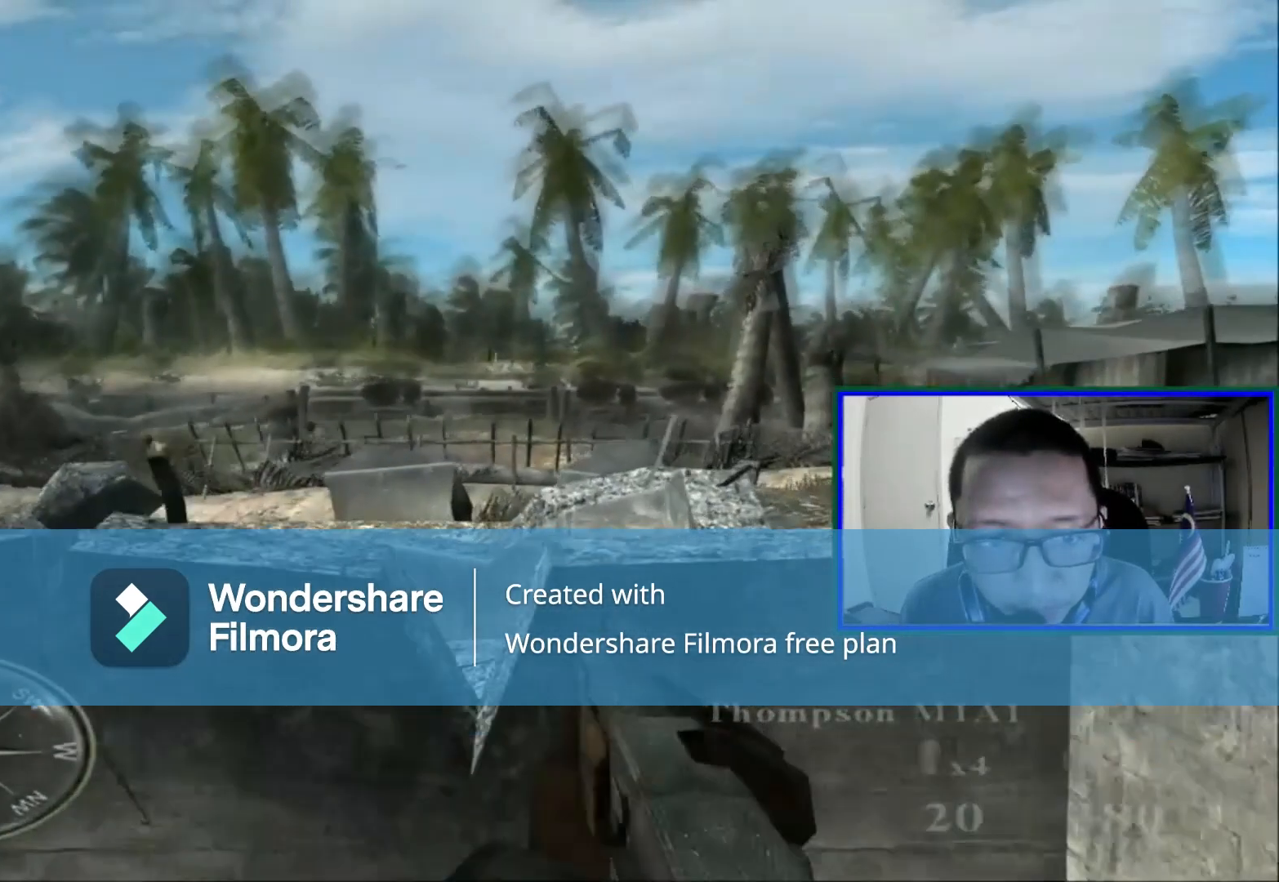
{"buttons": [], "left_stick": "right", "right_stick": "left", "events": [[120, "B", "up"], [320, "left_stick", "right"], [320, "right_stick", "left"]]}
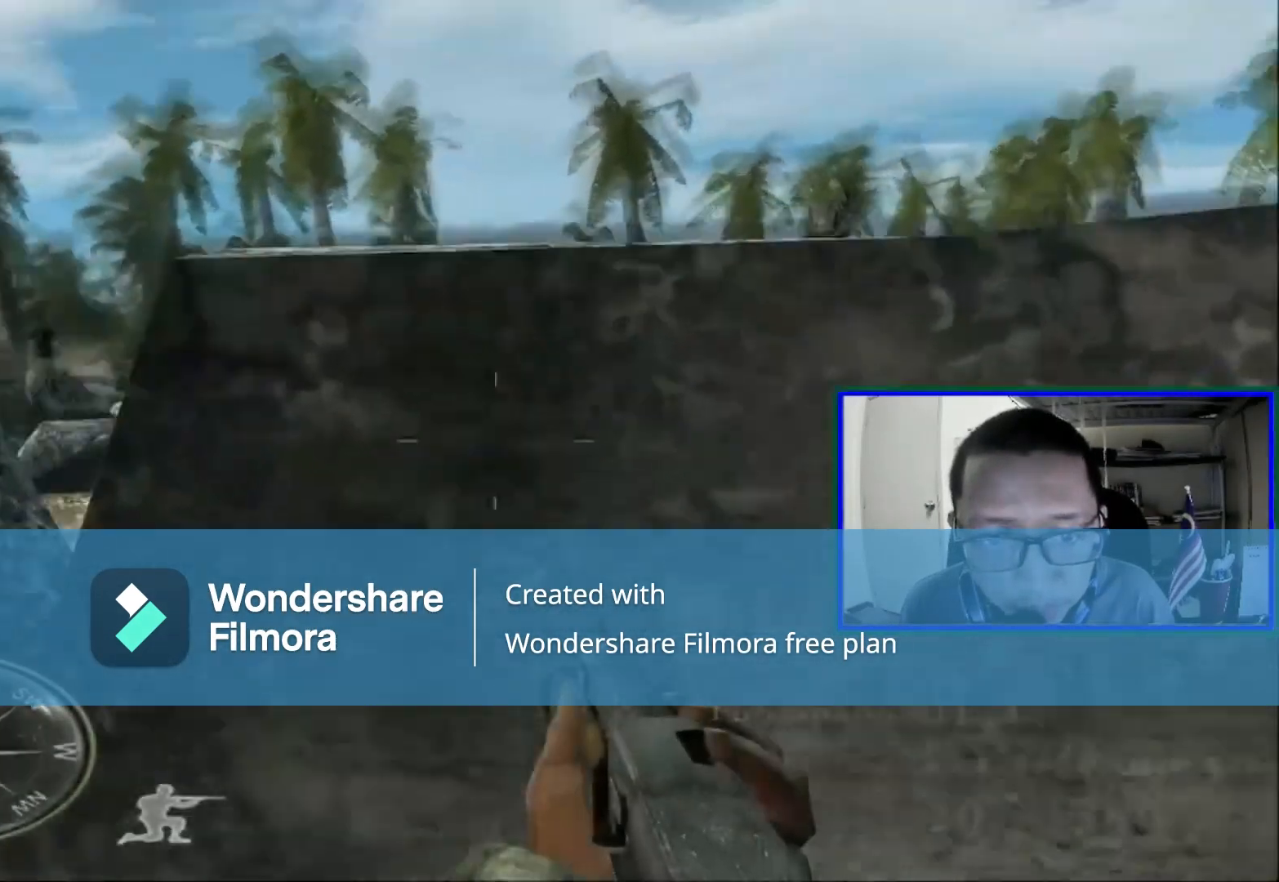
{"buttons": [], "left_stick": "down", "right_stick": "center"}
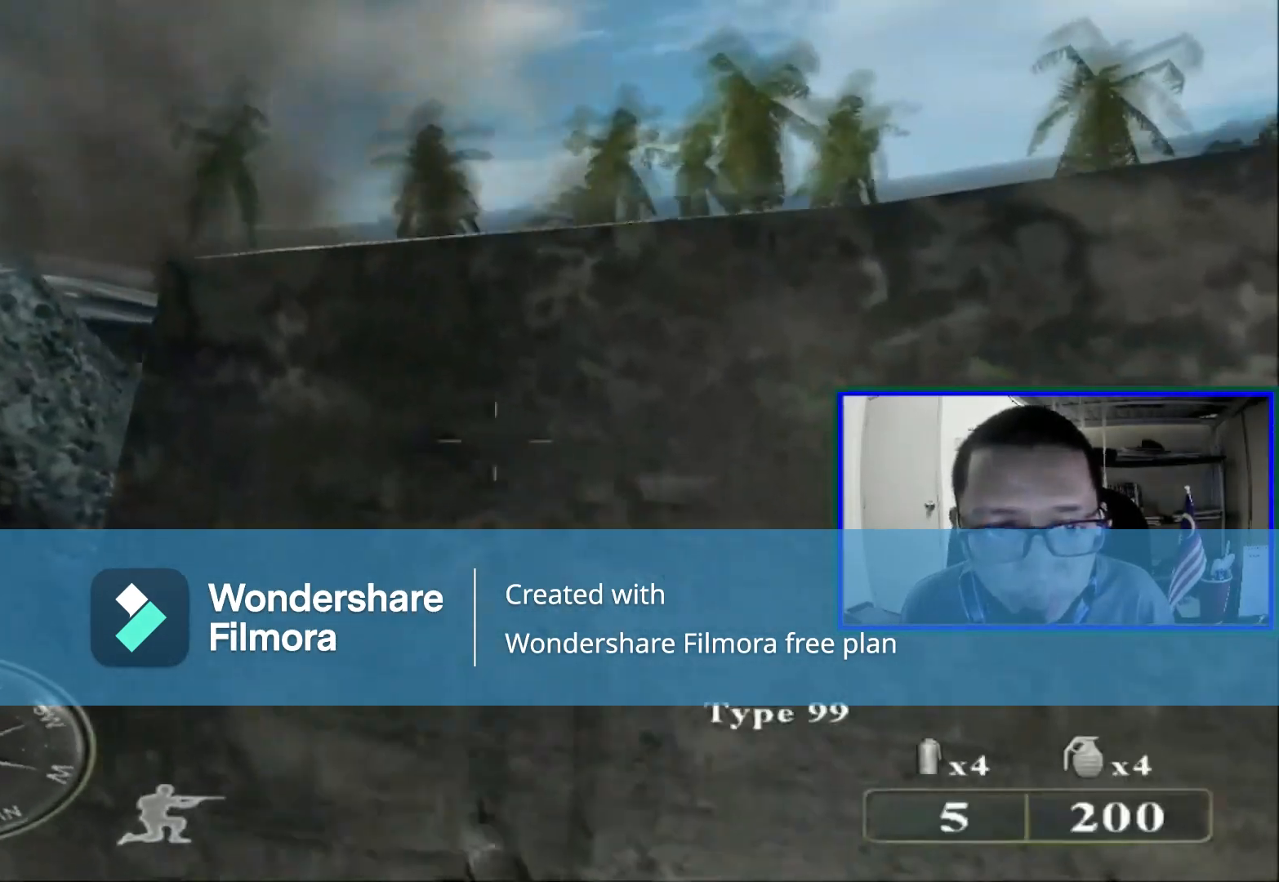
{"buttons": ["A"], "left_stick": "down", "right_stick": "center", "events": [[400, "A", "down"]]}
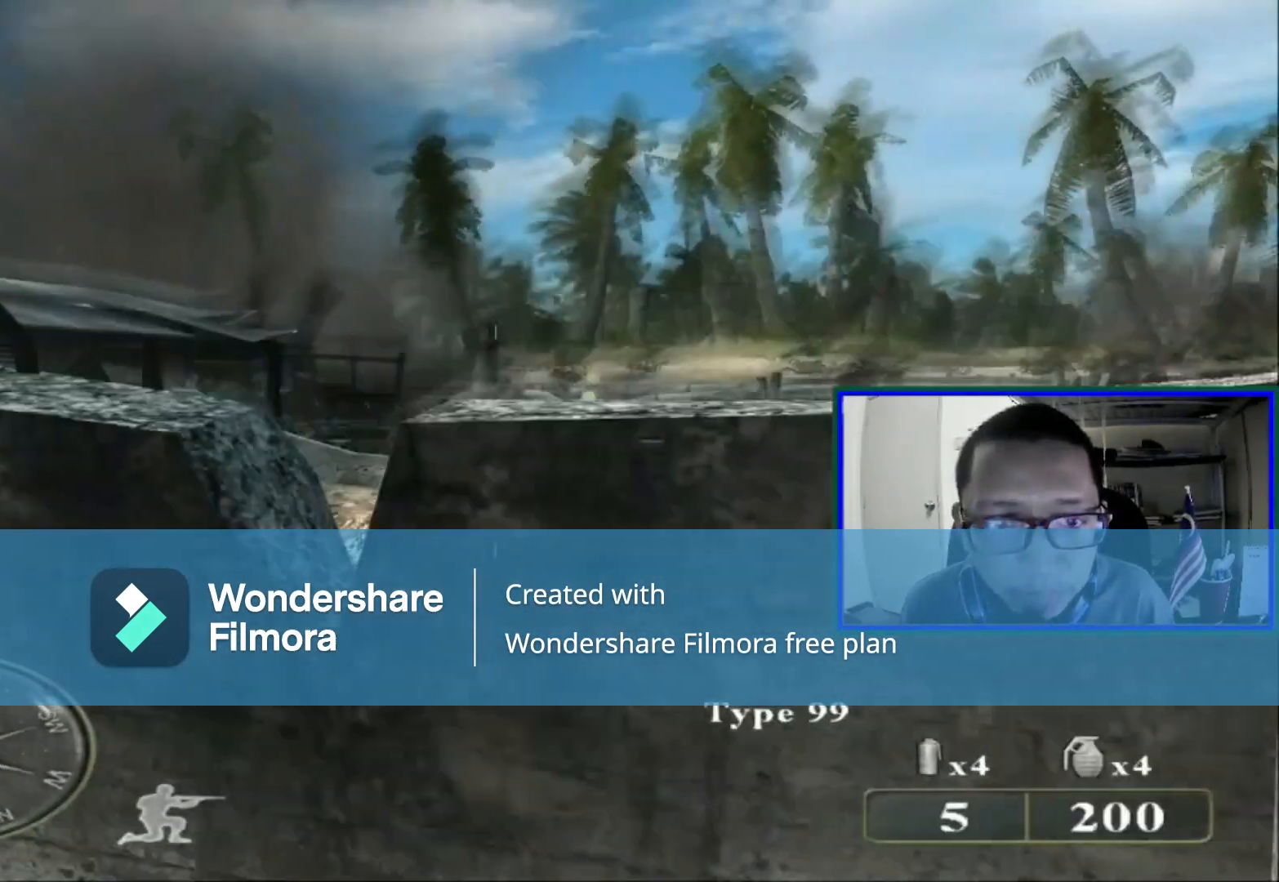
{"buttons": [], "left_stick": "center", "right_stick": "right", "events": [[40, "A", "up"], [40, "left_stick", "center"], [360, "right_stick", "right"]]}
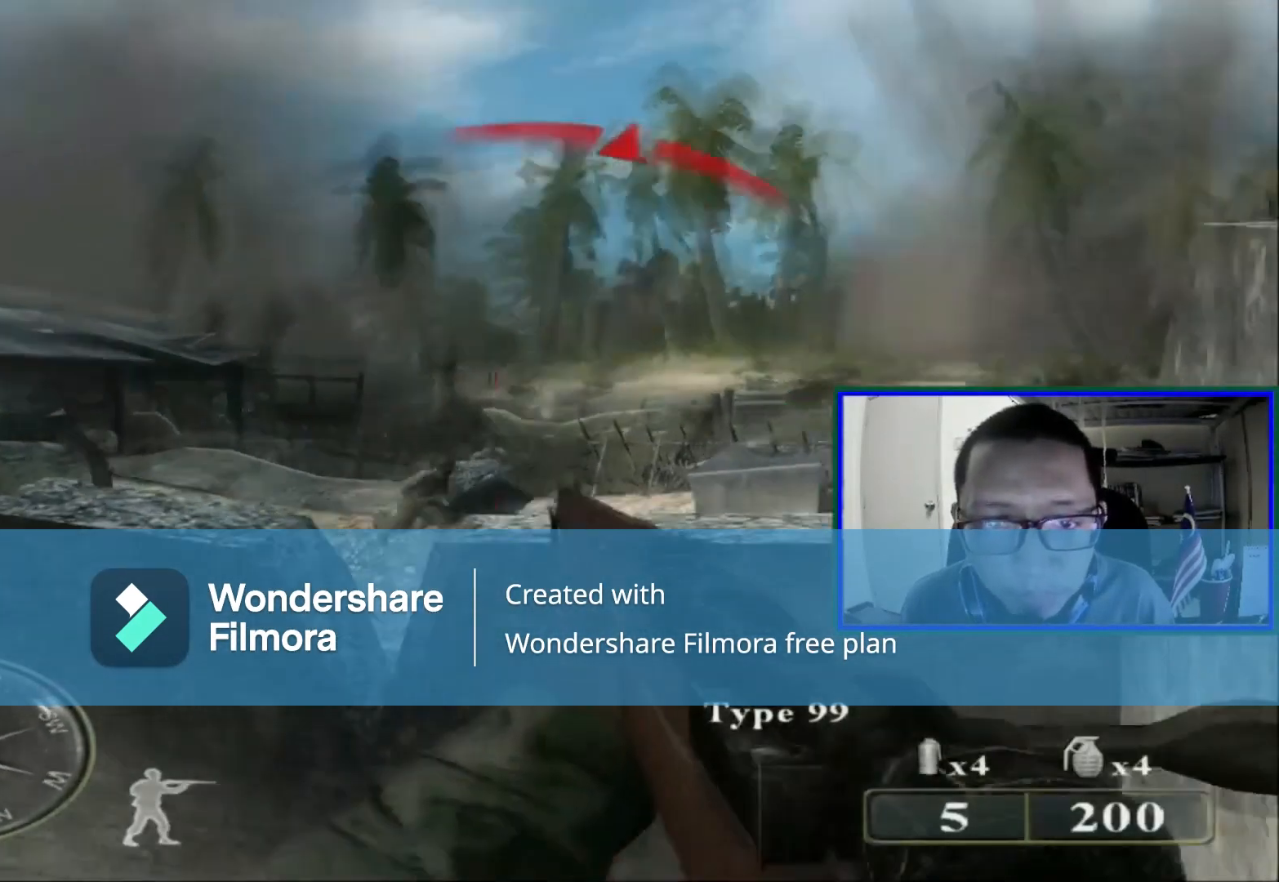
{"buttons": [], "left_stick": "center", "right_stick": "center", "events": [[120, "left_stick", "up"], [200, "right_stick", "center"], [240, "B", "down"], [240, "left_stick", "center"], [400, "B", "up"]]}
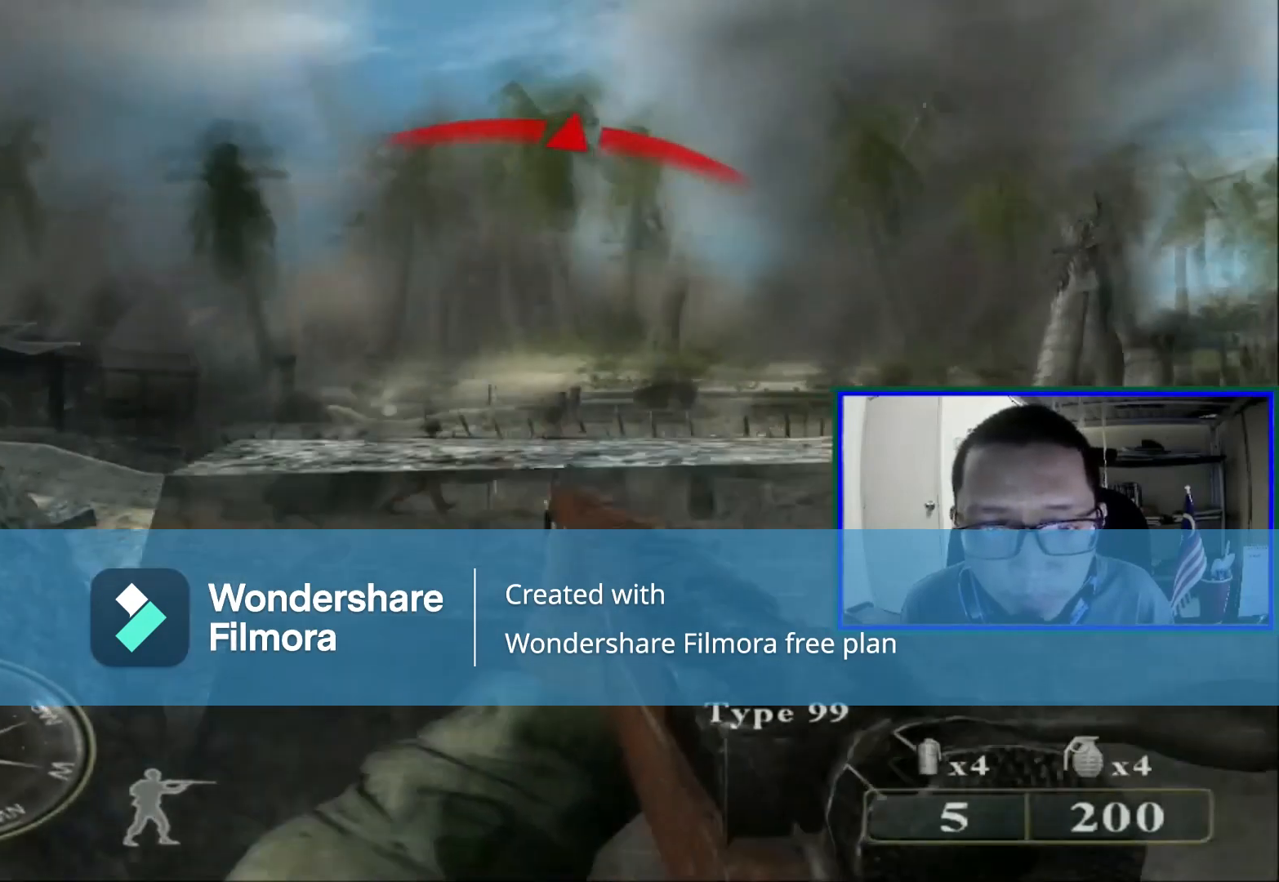
{"buttons": [], "left_stick": "down-left", "right_stick": "center", "events": [[200, "right_stick", "left"], [400, "right_stick", "center"], [520, "left_stick", "down-left"]]}
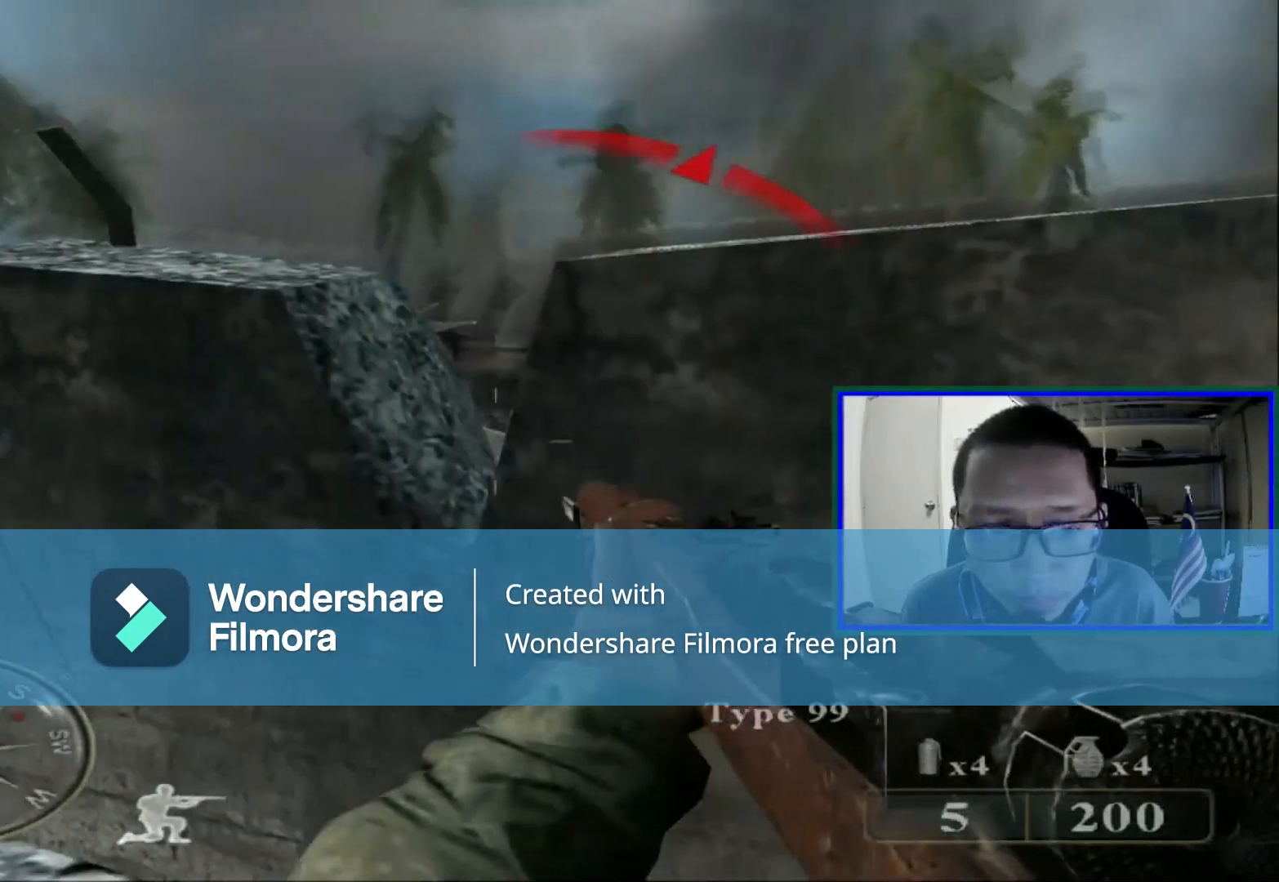
{"buttons": [], "left_stick": "down-left", "right_stick": "right", "events": [[480, "right_stick", "right"]]}
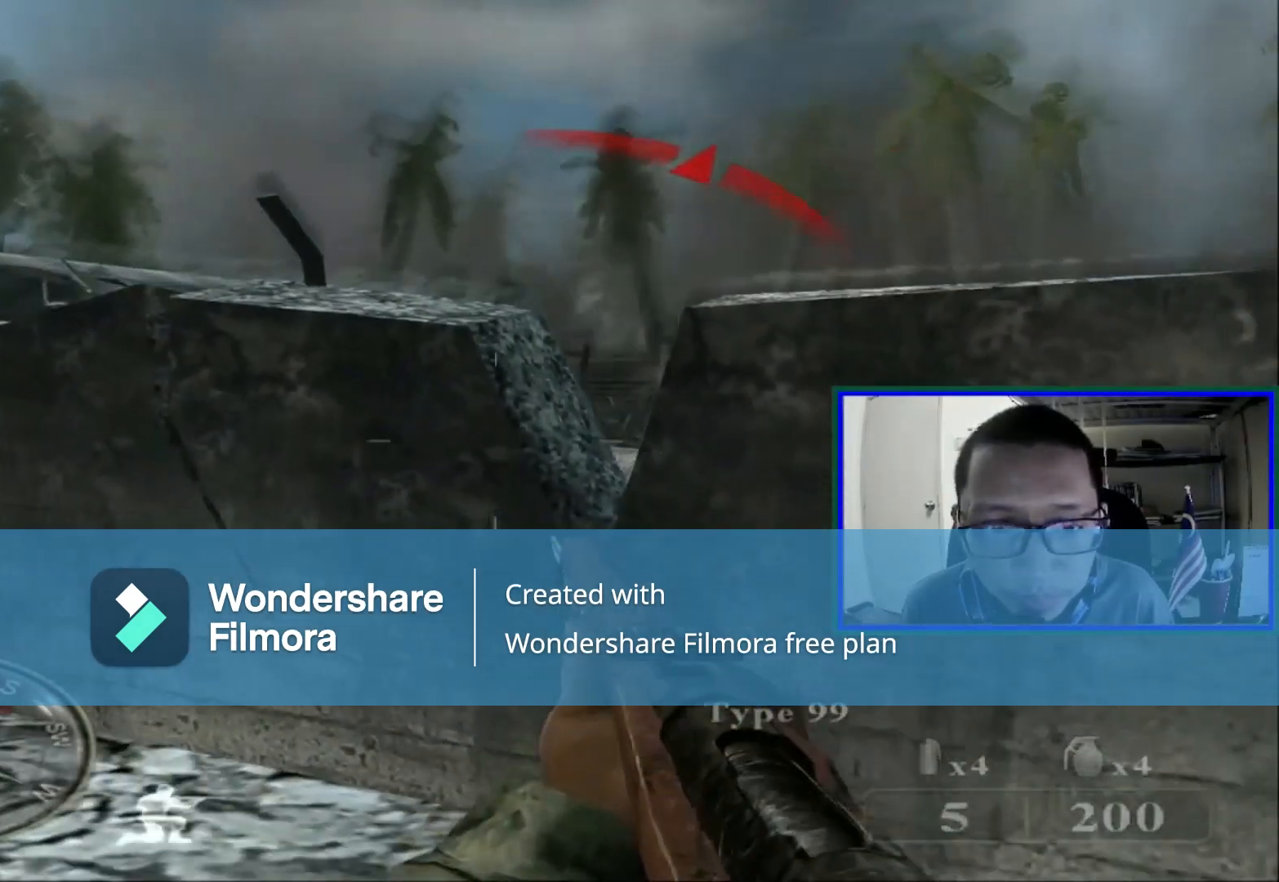
{"buttons": [], "left_stick": "left", "right_stick": "center", "events": [[120, "left_stick", "center"], [120, "right_stick", "center"], [320, "left_stick", "up"], [520, "left_stick", "left"]]}
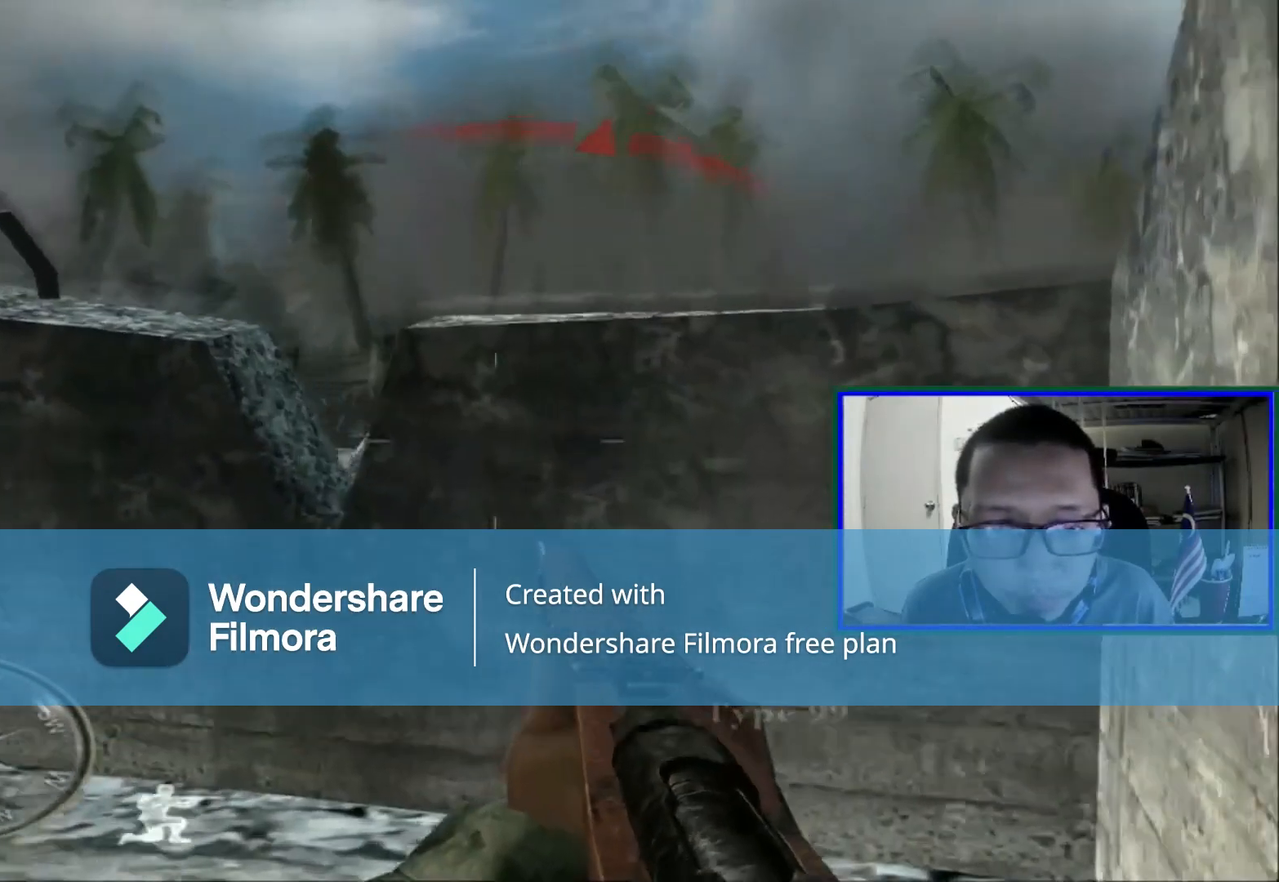
{"buttons": [], "left_stick": "center", "right_stick": "center", "events": [[80, "left_stick", "center"]]}